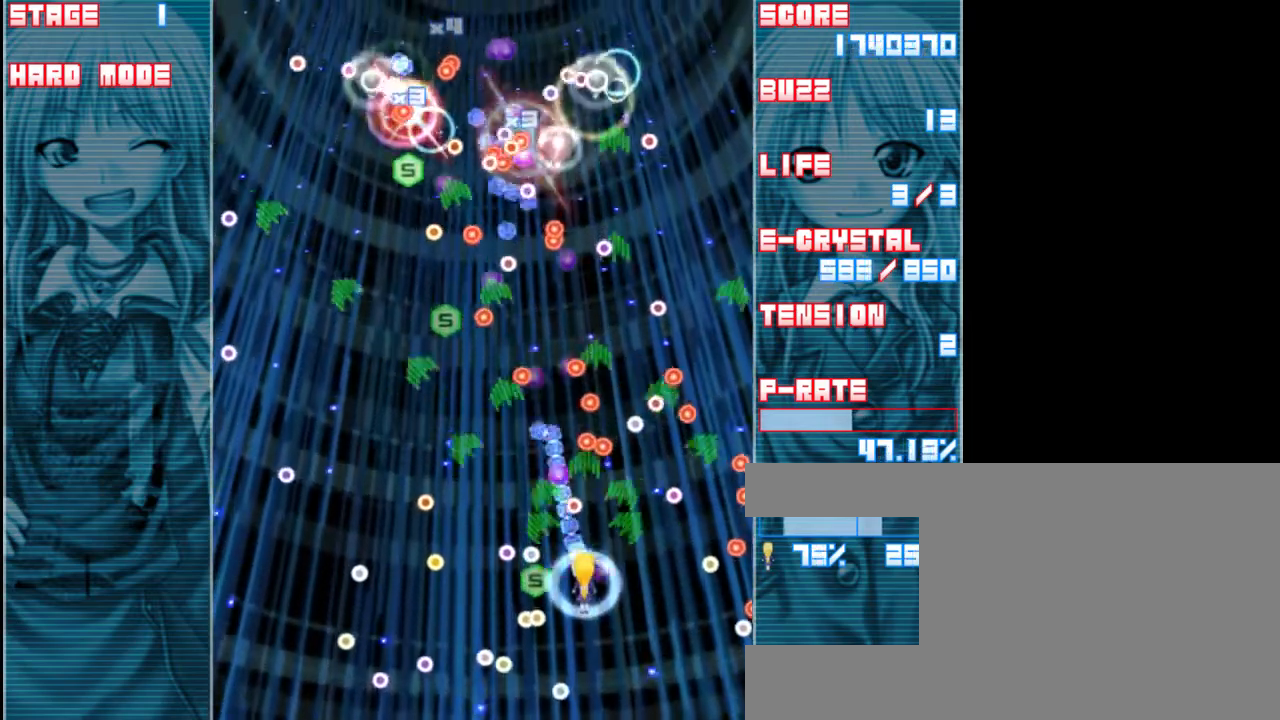
Gameplay with keyboard; each line is a JSON object with the keys held at the frame after it. "events" lists presses ("down") and releases ("up") of "a", "c", "d", "down", "left", "right", "s", "shift", "up", "x" and "z" between this image and that frame as [ms after this image, input, new state], when the widget could be followed in between. No other keys are recorded. Mouse input is not recorded.
{"keys": ["left", "shift", "z"], "events": [[83, "left", "down"]]}
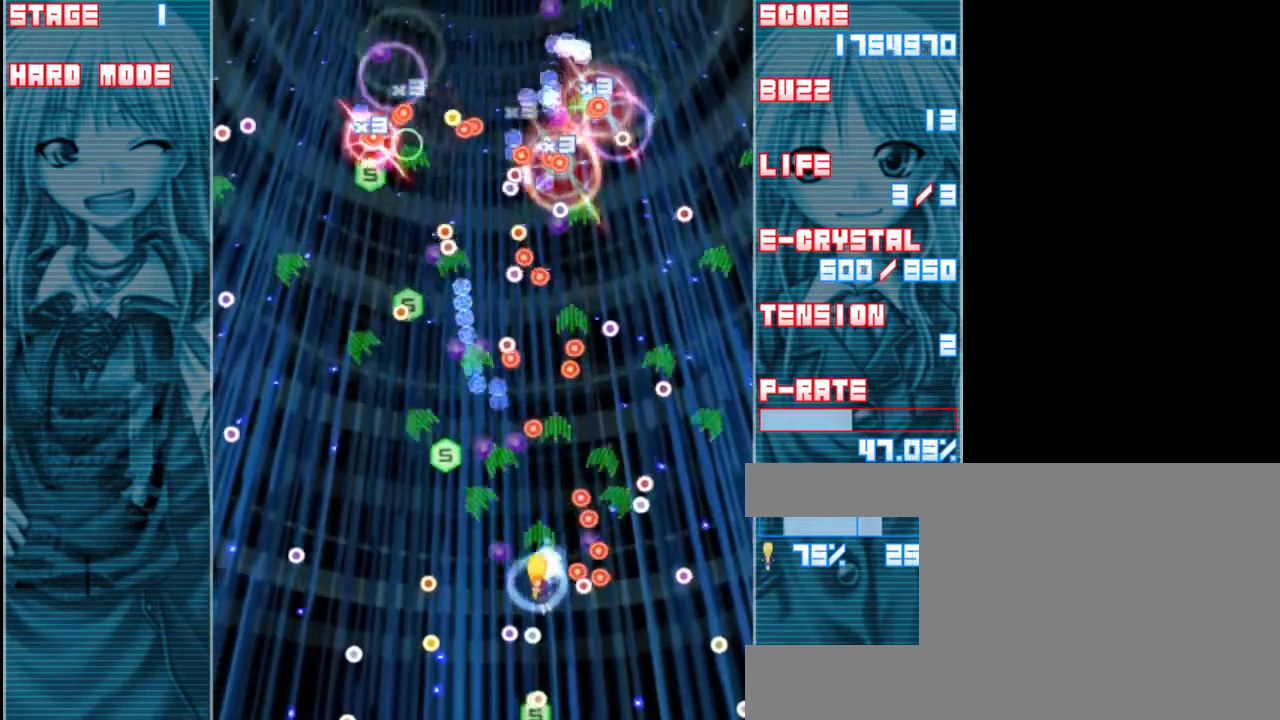
{"keys": ["z"], "events": [[50, "shift", "up"], [350, "left", "up"]]}
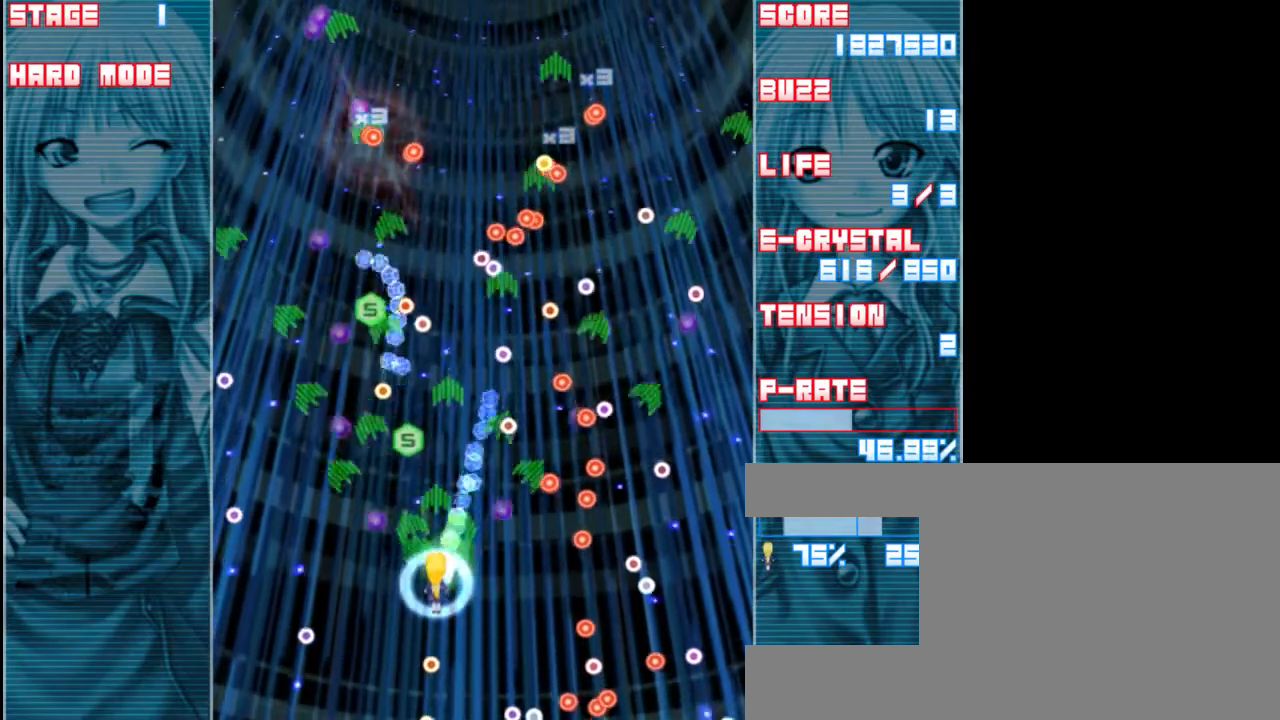
{"keys": ["z"], "events": [[317, "left", "down"], [417, "left", "up"]]}
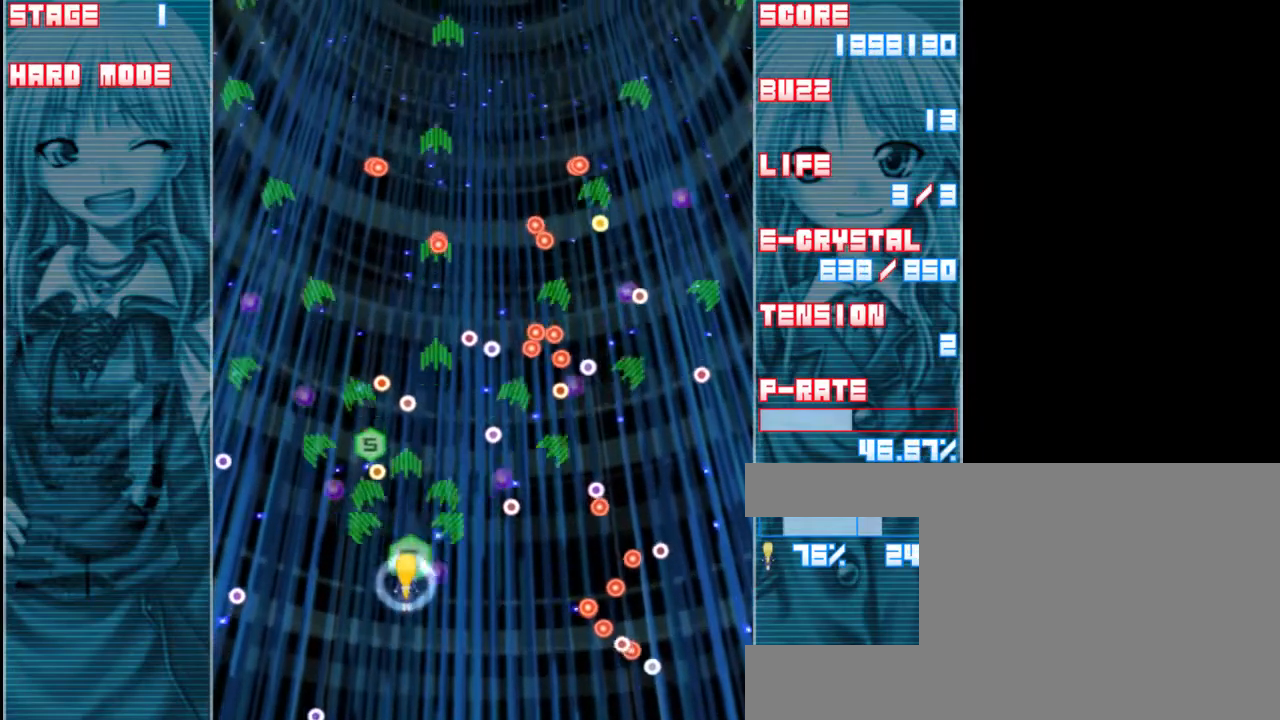
{"keys": ["z"], "events": [[250, "left", "down"], [317, "down", "down"], [350, "left", "up"], [417, "down", "up"]]}
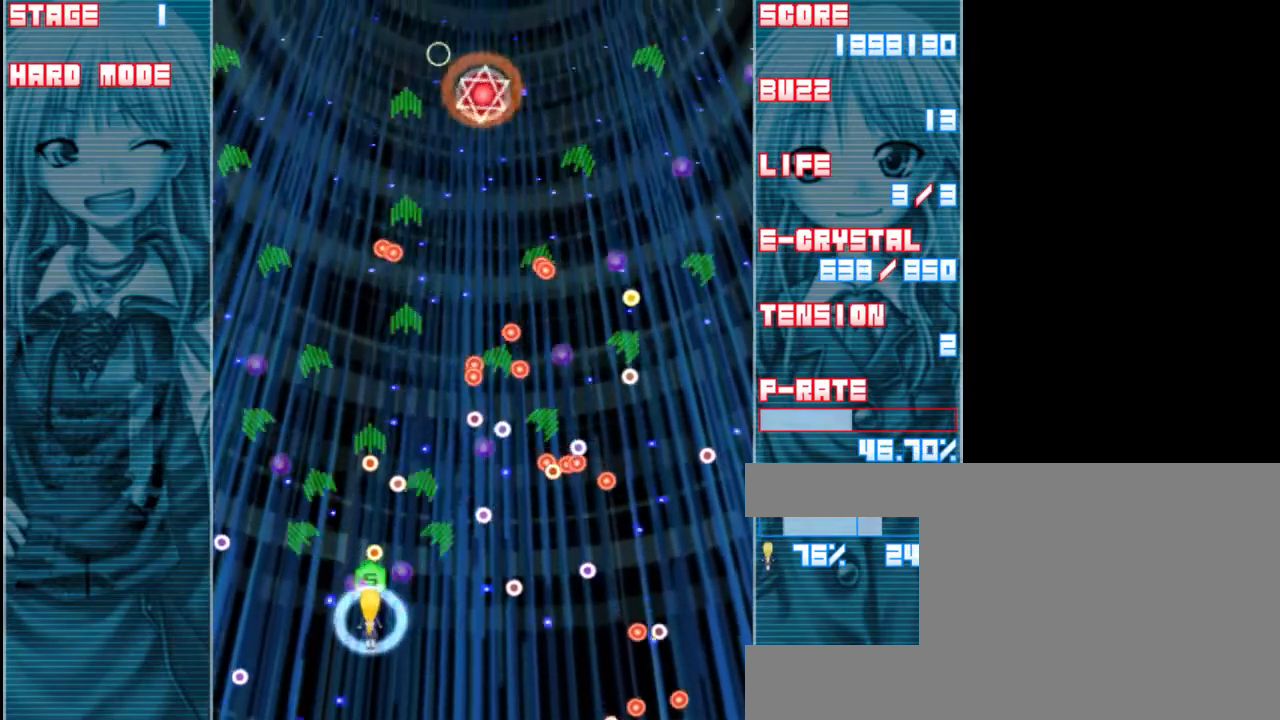
{"keys": ["z"], "events": [[150, "down", "down"], [283, "right", "down"], [450, "right", "up"], [483, "down", "up"]]}
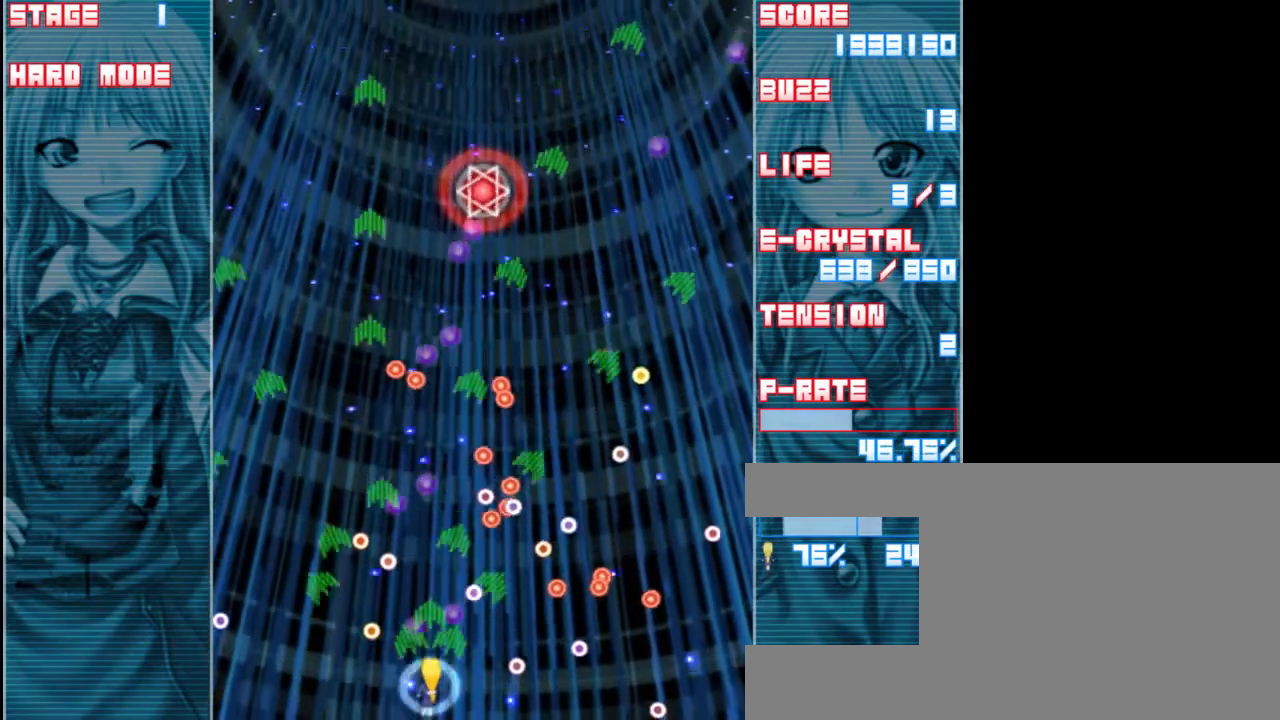
{"keys": ["left", "up", "z"], "events": [[50, "a", "down"], [150, "a", "up"], [200, "up", "down"], [383, "left", "down"]]}
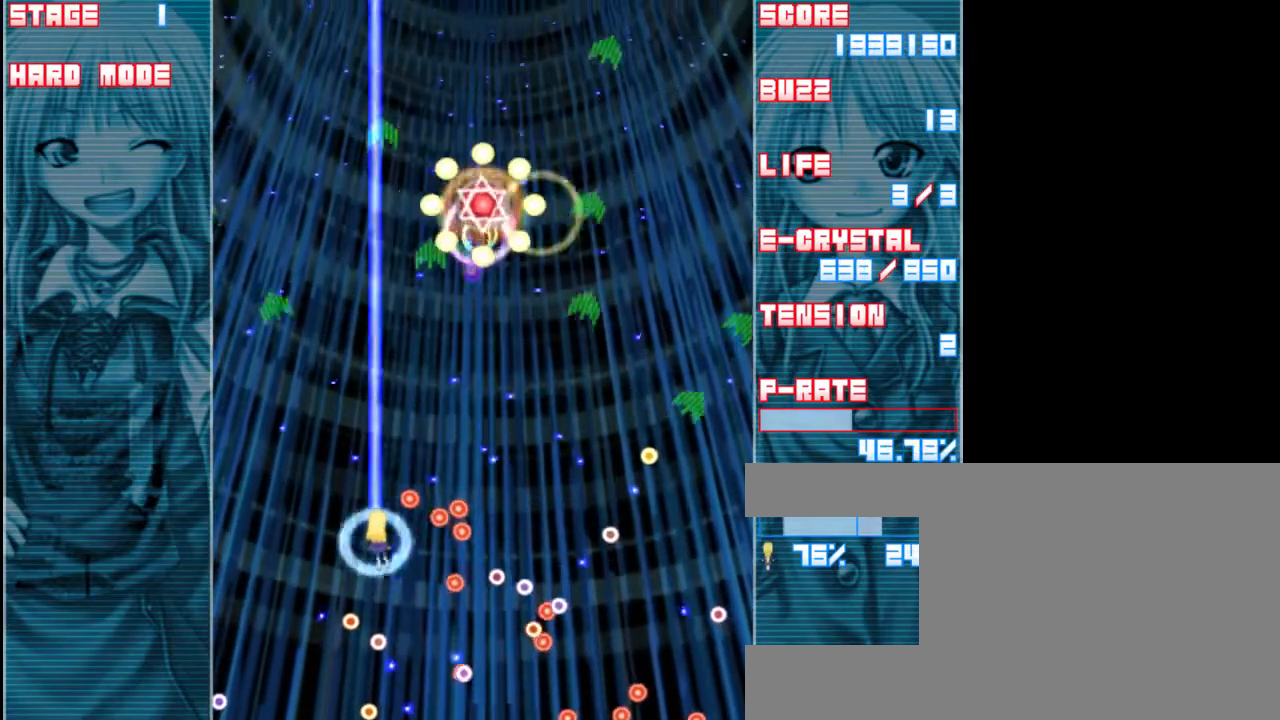
{"keys": ["down", "z"], "events": [[33, "left", "up"], [150, "right", "down"], [200, "up", "up"], [383, "down", "down"], [433, "right", "up"]]}
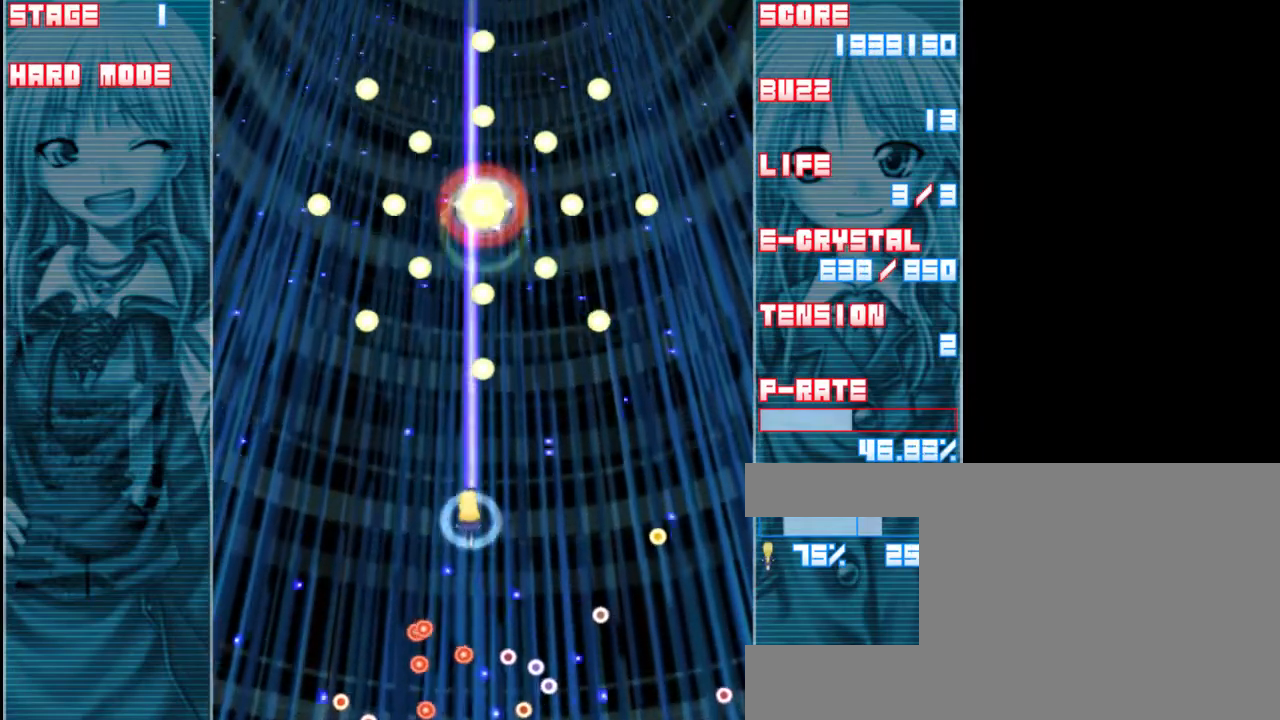
{"keys": ["down", "z"], "events": [[333, "down", "up"], [500, "down", "down"]]}
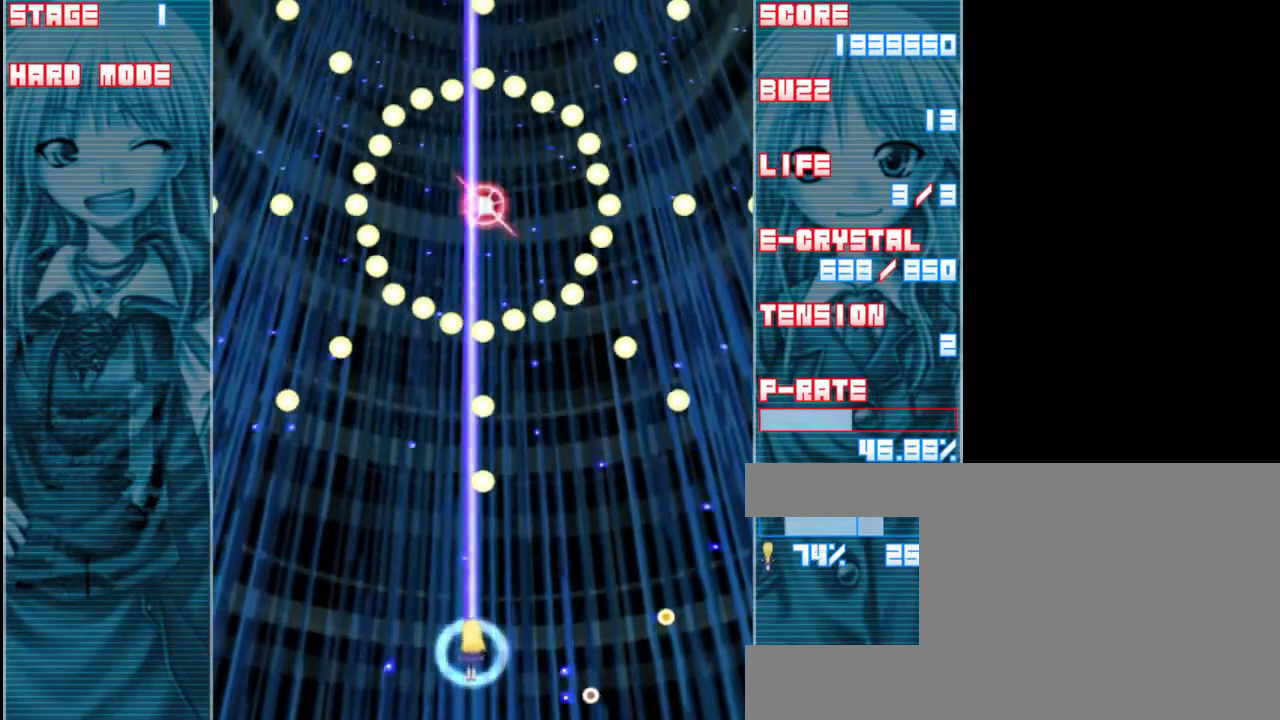
{"keys": ["shift", "z"], "events": [[250, "a", "down"], [250, "down", "up"], [367, "a", "up"], [367, "left", "down"], [433, "left", "up"], [500, "shift", "down"]]}
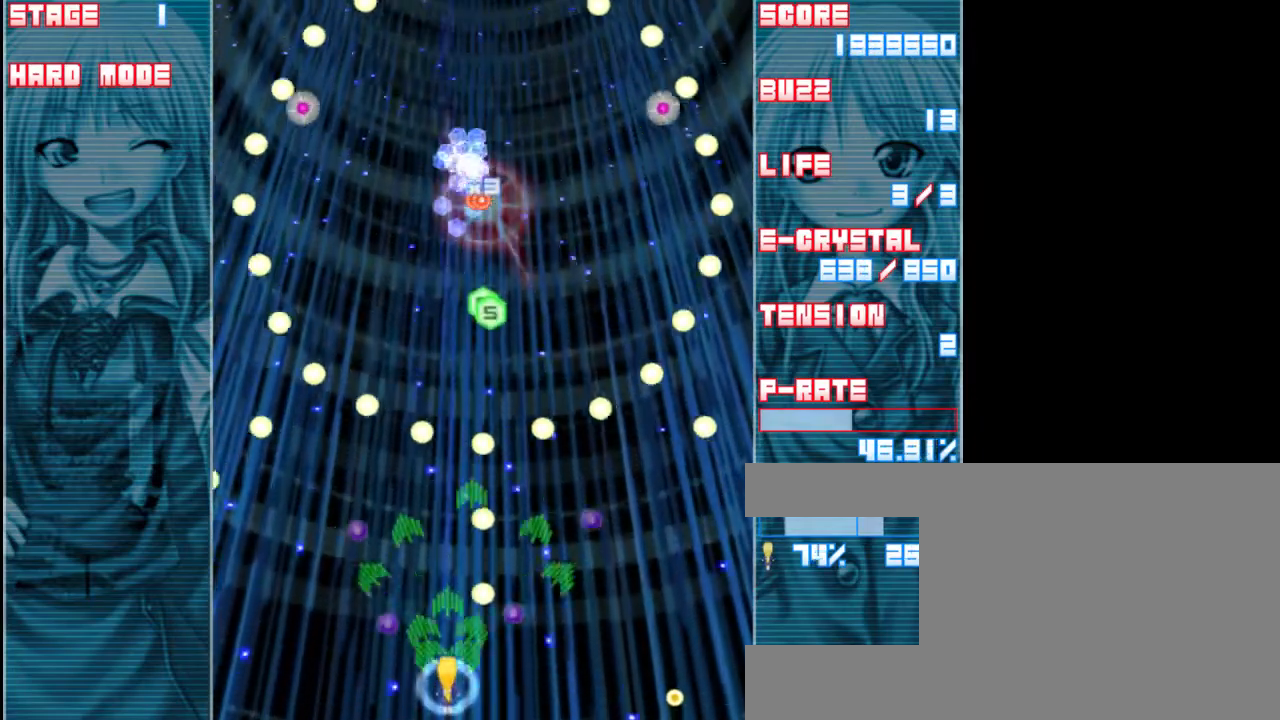
{"keys": ["up", "z"], "events": [[133, "up", "down"], [467, "shift", "up"]]}
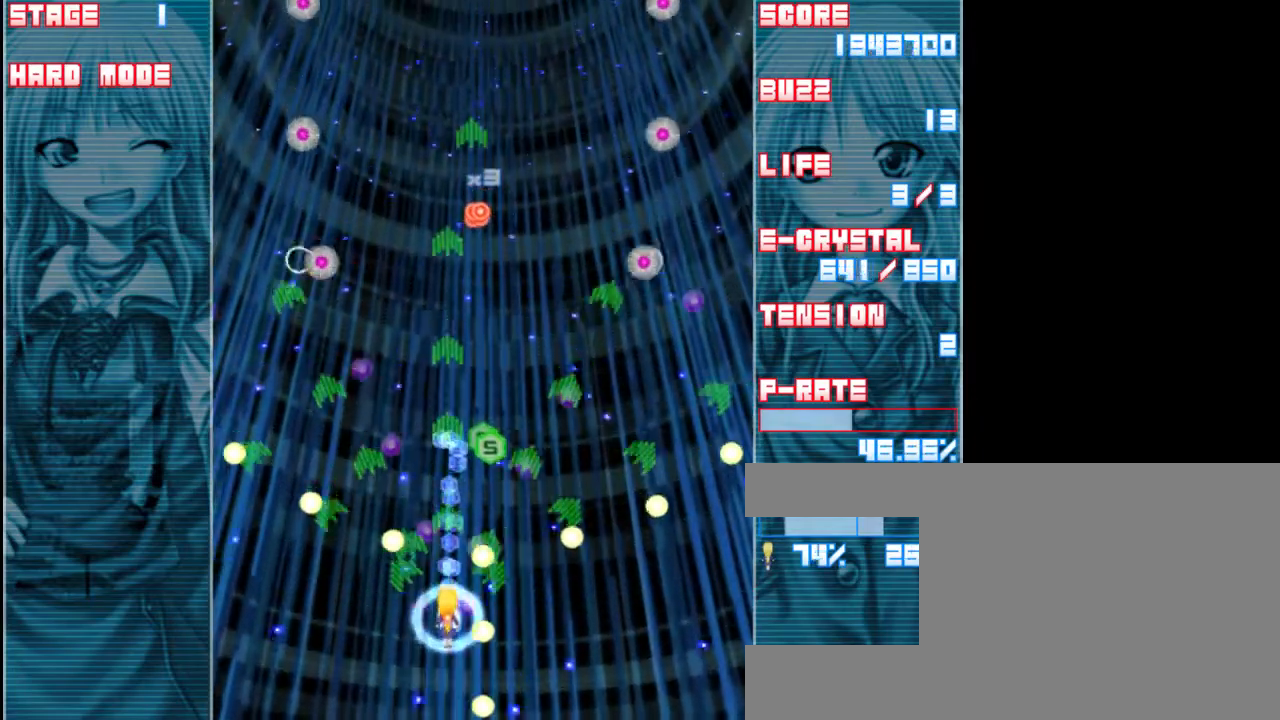
{"keys": ["down", "z"], "events": [[267, "right", "down"], [267, "up", "up"], [367, "right", "up"], [467, "down", "down"]]}
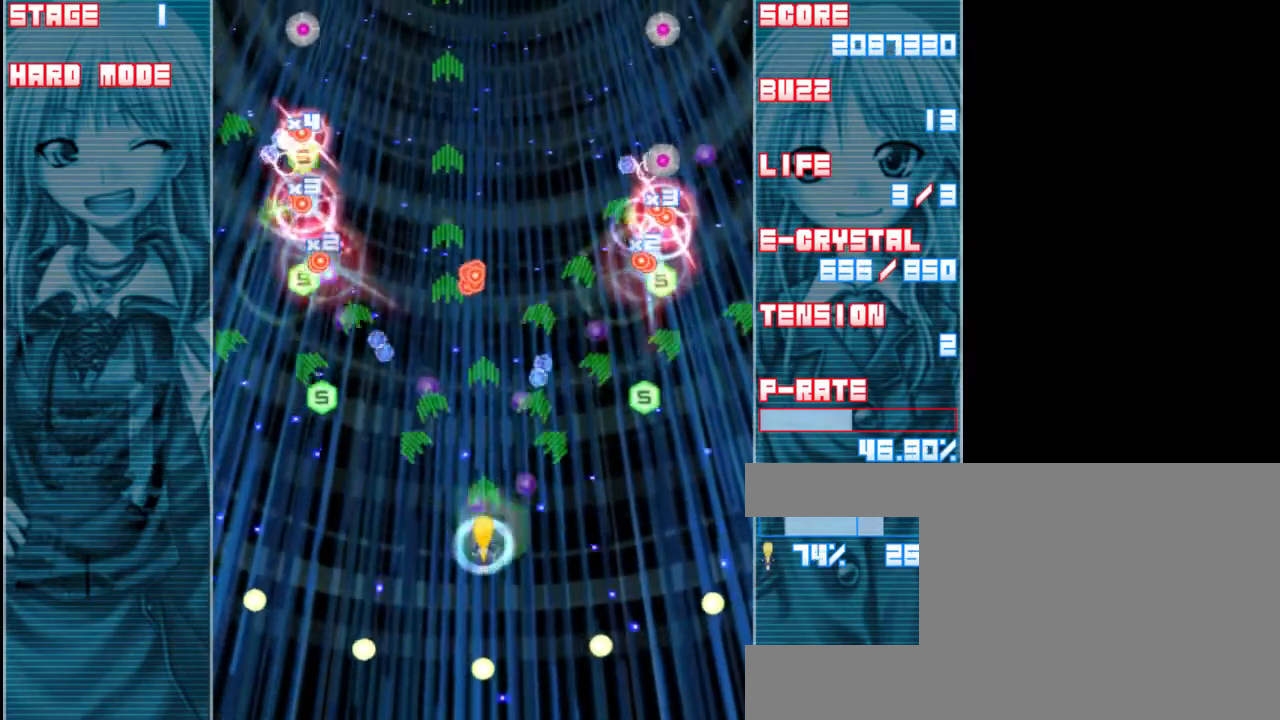
{"keys": ["left", "z"], "events": [[200, "left", "down"], [233, "down", "up"], [300, "left", "up"], [500, "left", "down"]]}
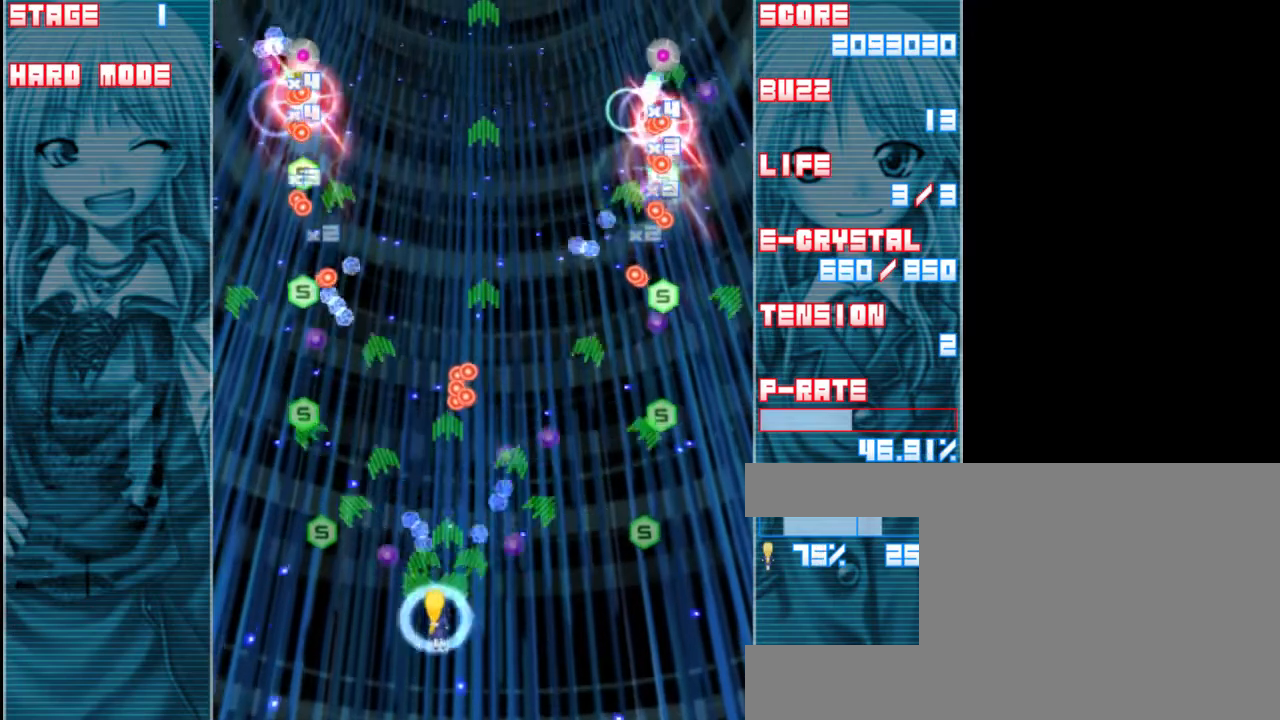
{"keys": ["left", "shift", "z"], "events": [[200, "shift", "down"], [300, "left", "up"], [433, "left", "down"]]}
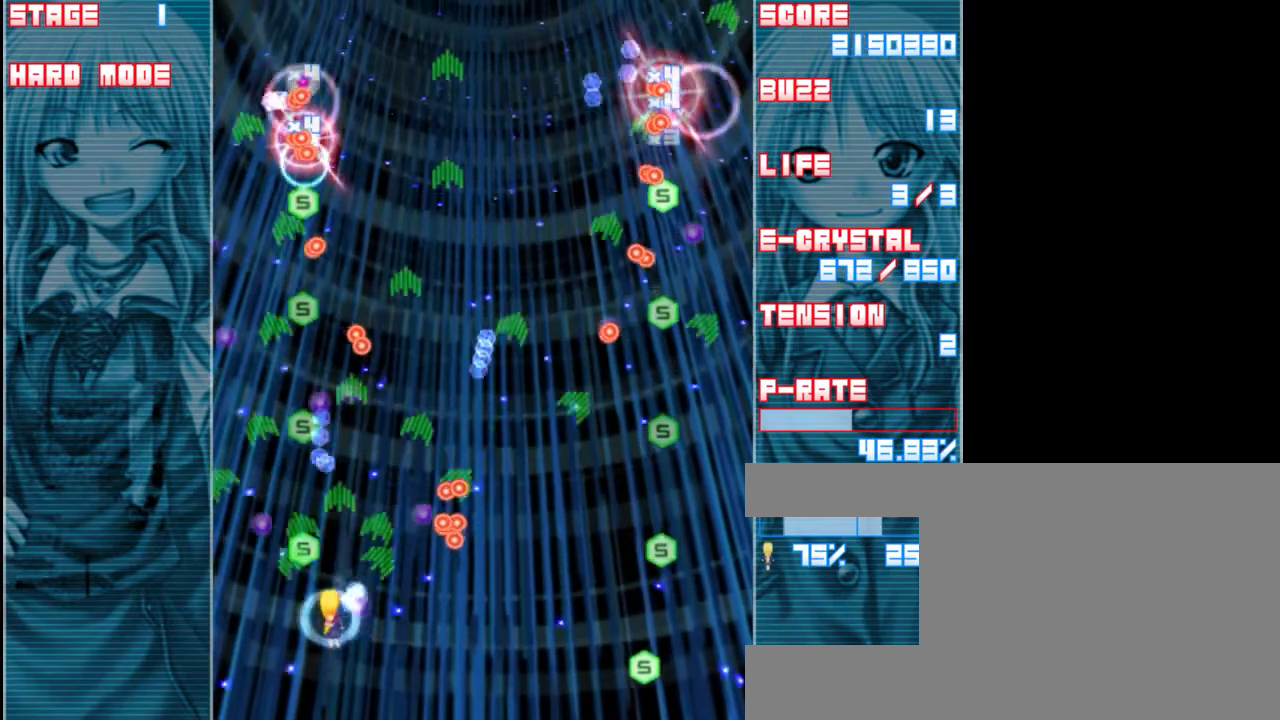
{"keys": ["shift", "z"], "events": [[67, "left", "up"]]}
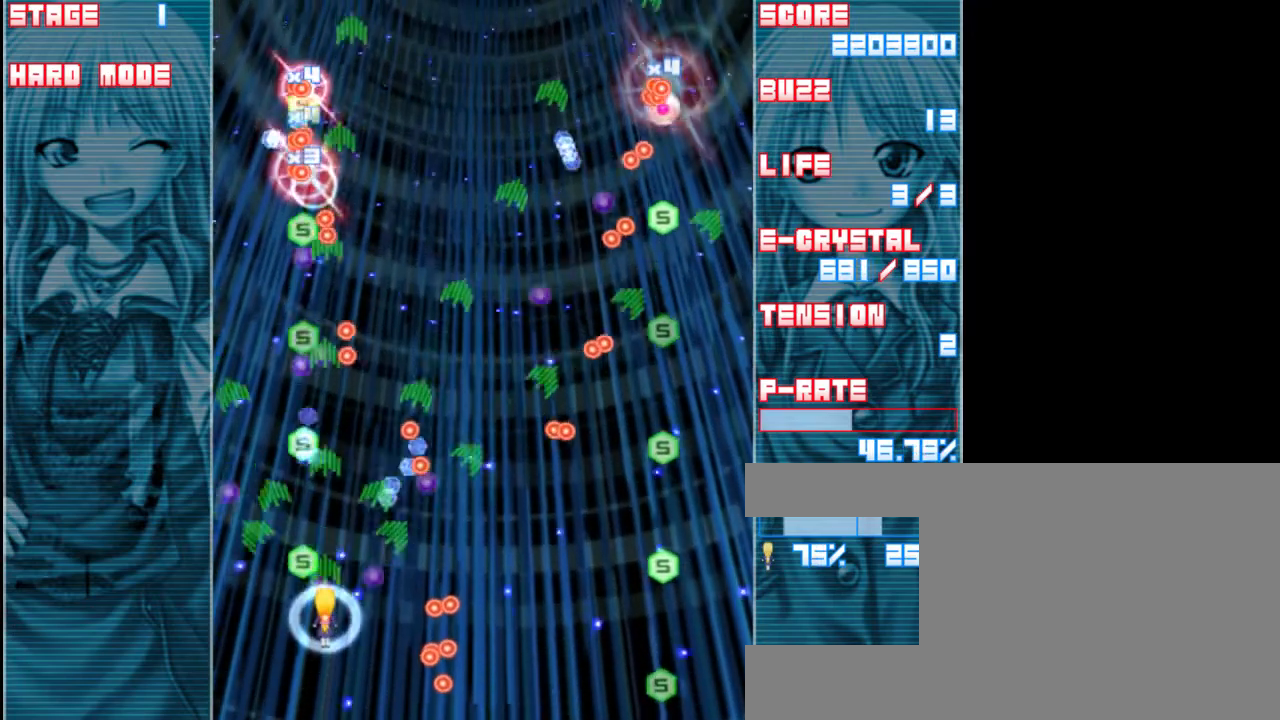
{"keys": ["shift", "z"], "events": []}
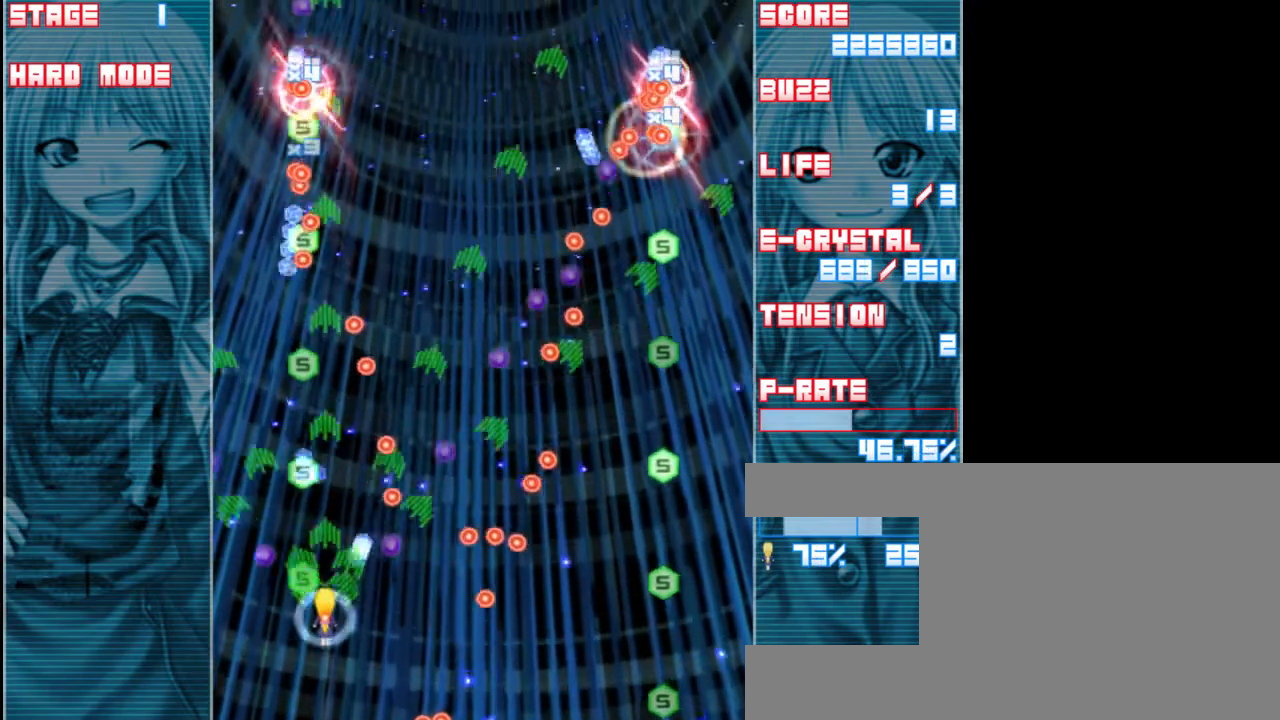
{"keys": ["shift", "up", "z"], "events": [[433, "up", "down"]]}
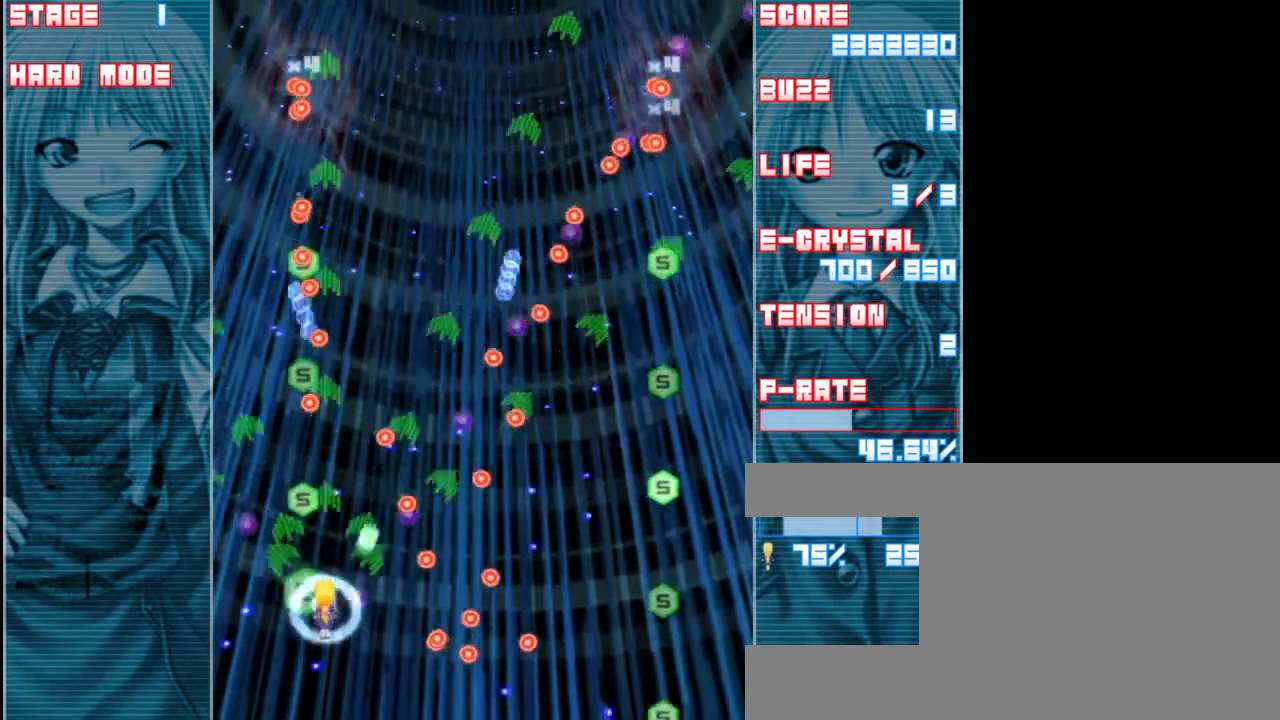
{"keys": ["shift", "z"], "events": [[33, "left", "down"], [167, "left", "up"], [167, "up", "up"], [333, "left", "down"], [467, "left", "up"]]}
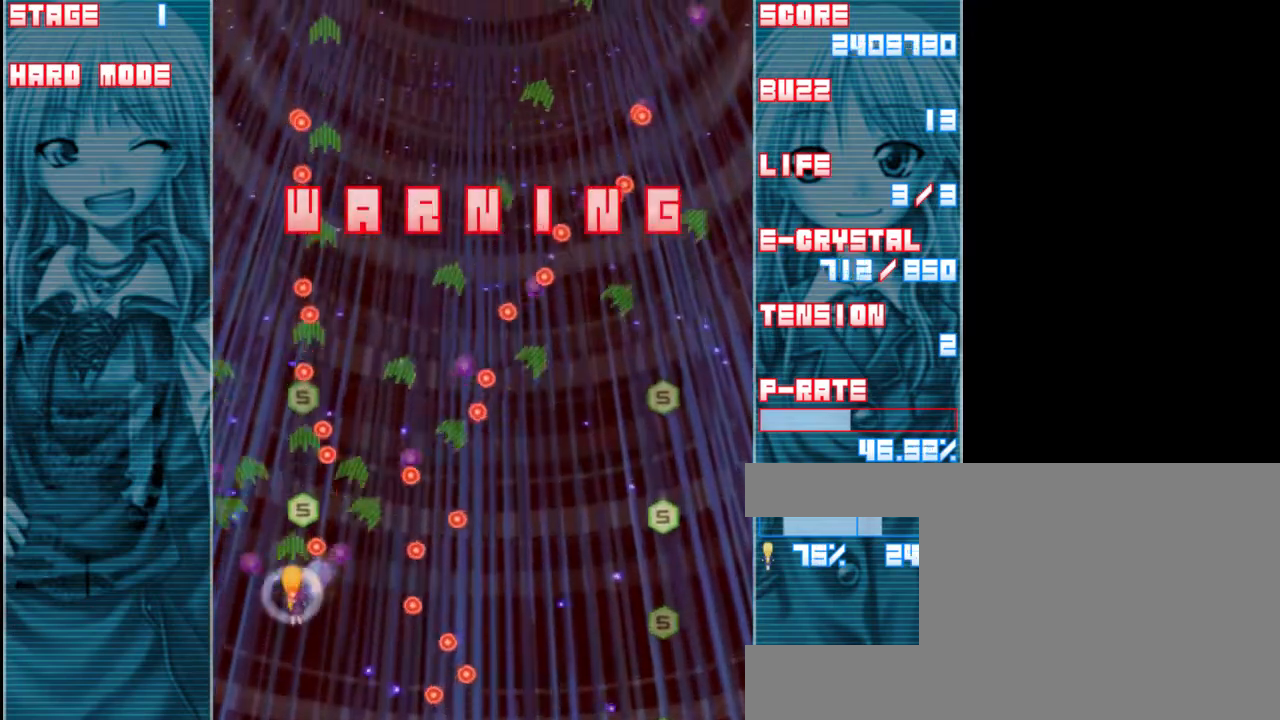
{"keys": ["shift", "up", "z"], "events": [[467, "up", "down"]]}
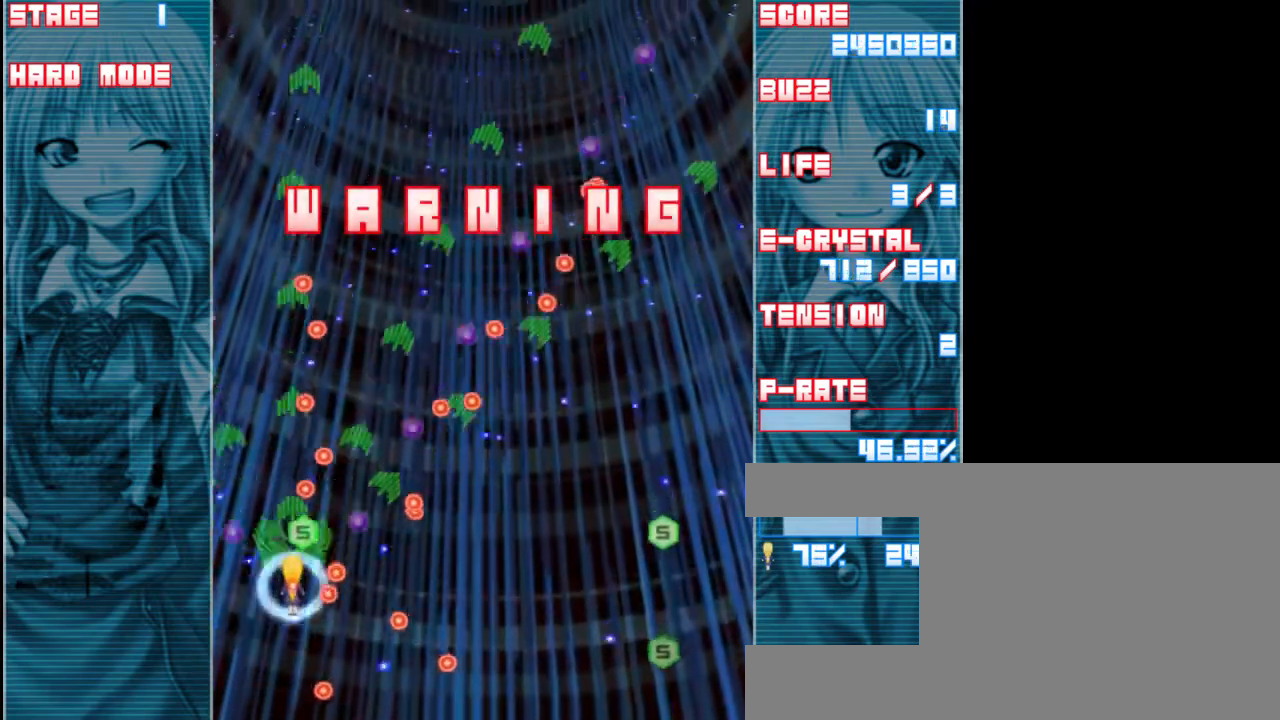
{"keys": ["up", "z"], "events": [[100, "left", "down"], [200, "shift", "up"], [433, "left", "up"]]}
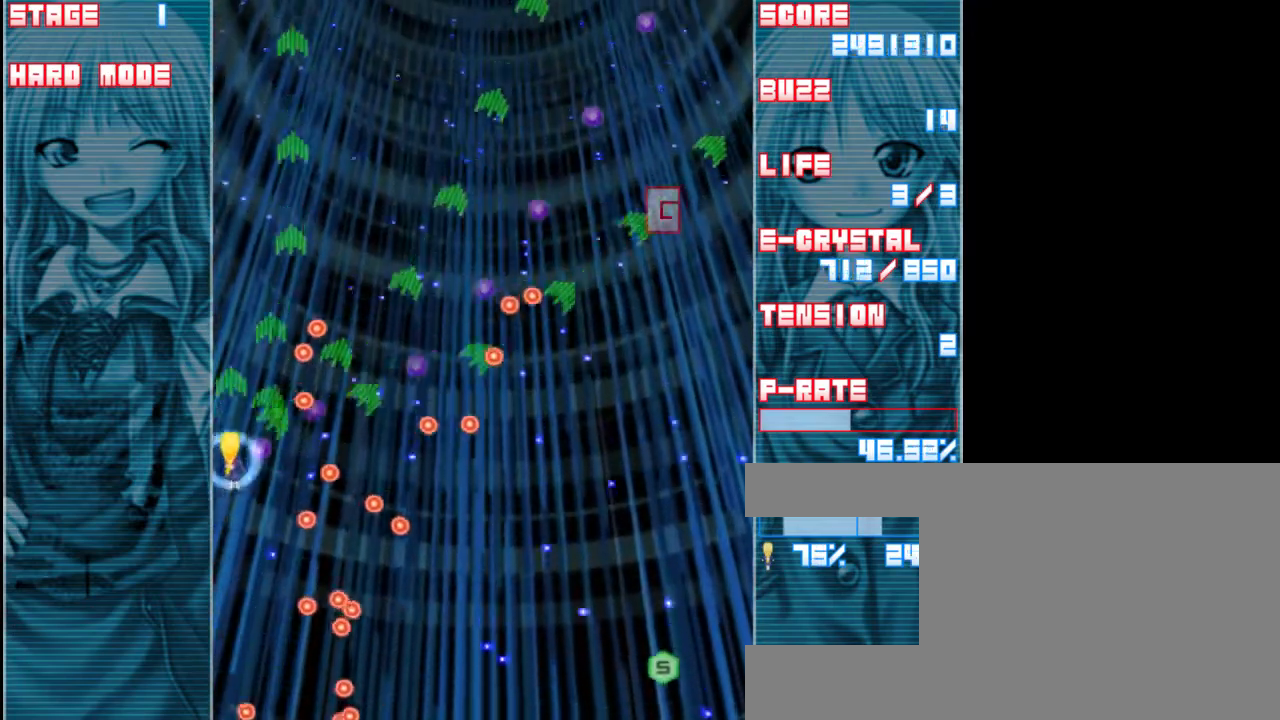
{"keys": ["right", "z"], "events": [[267, "right", "down"], [333, "up", "up"]]}
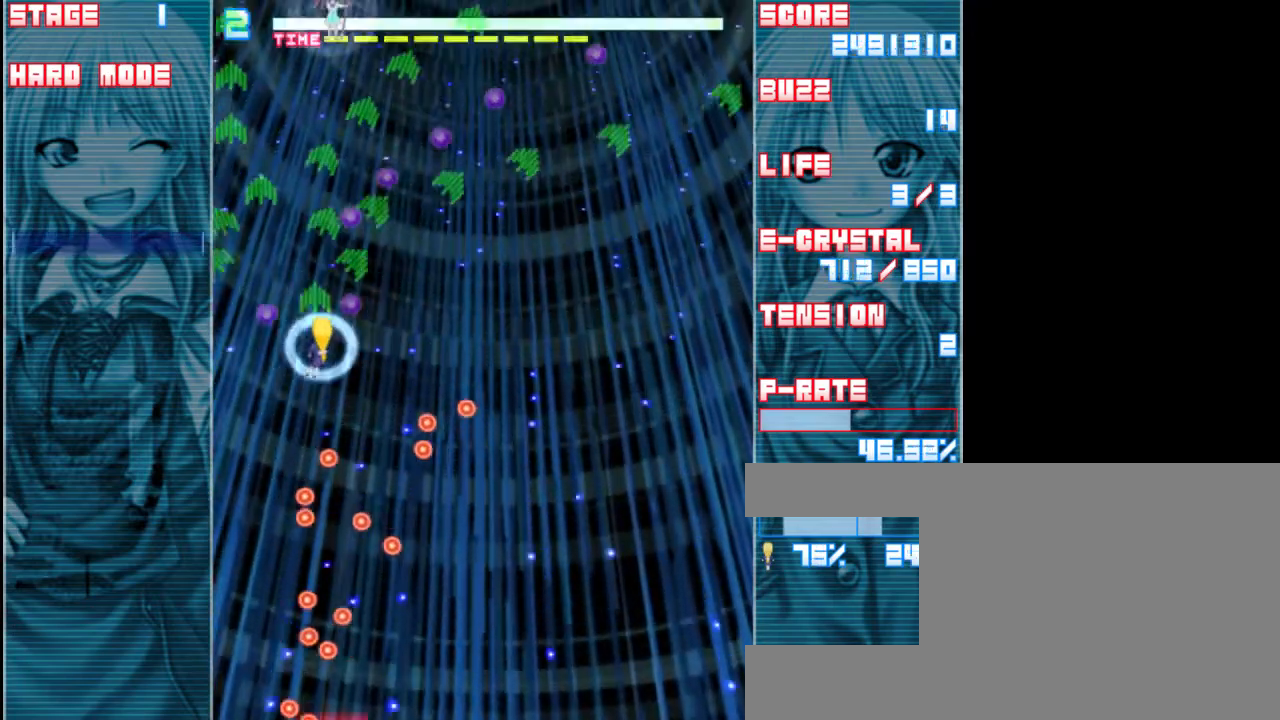
{"keys": ["a", "down", "z"], "events": [[200, "down", "down"], [400, "a", "down"], [433, "right", "up"]]}
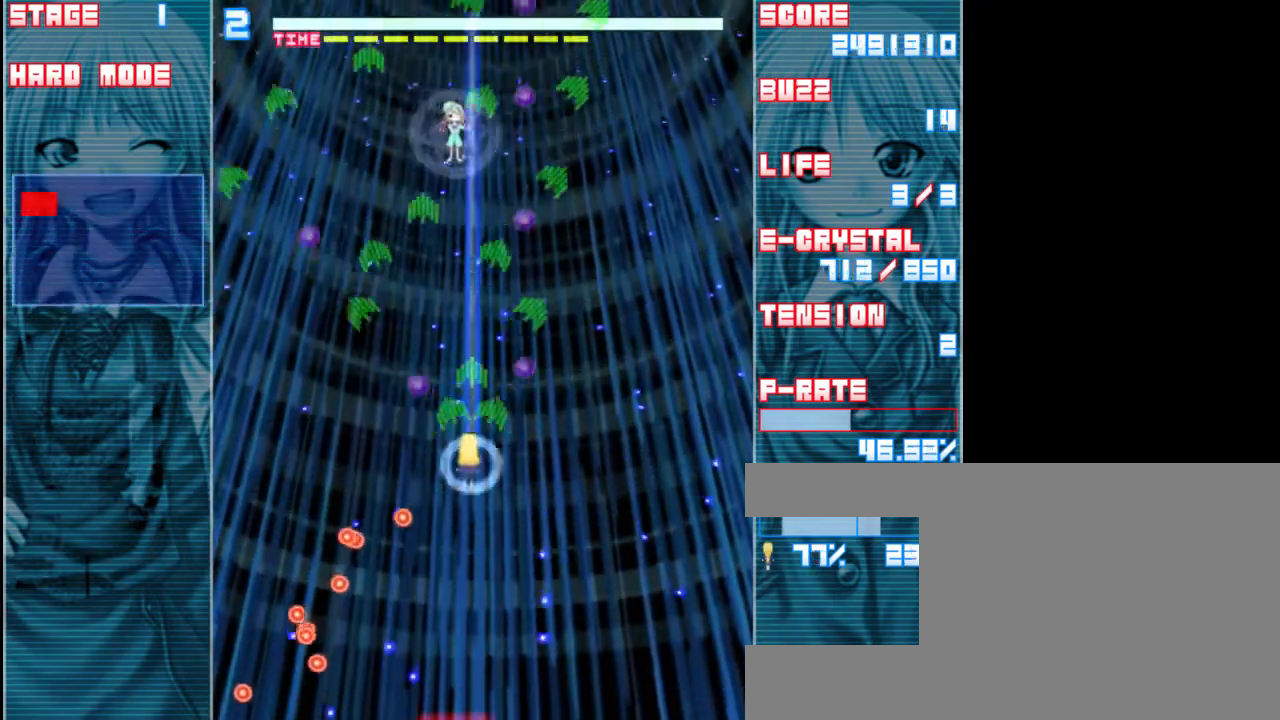
{"keys": ["down", "z"], "events": [[33, "a", "up"]]}
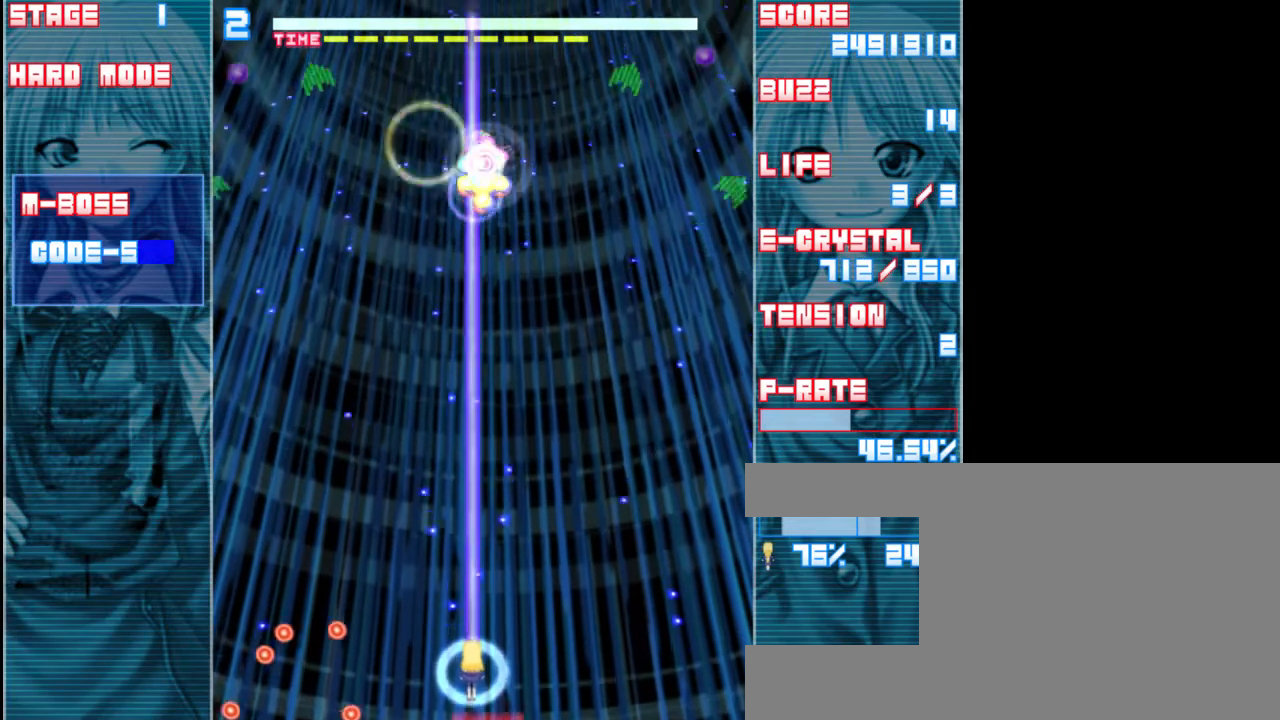
{"keys": ["z"], "events": [[367, "down", "up"]]}
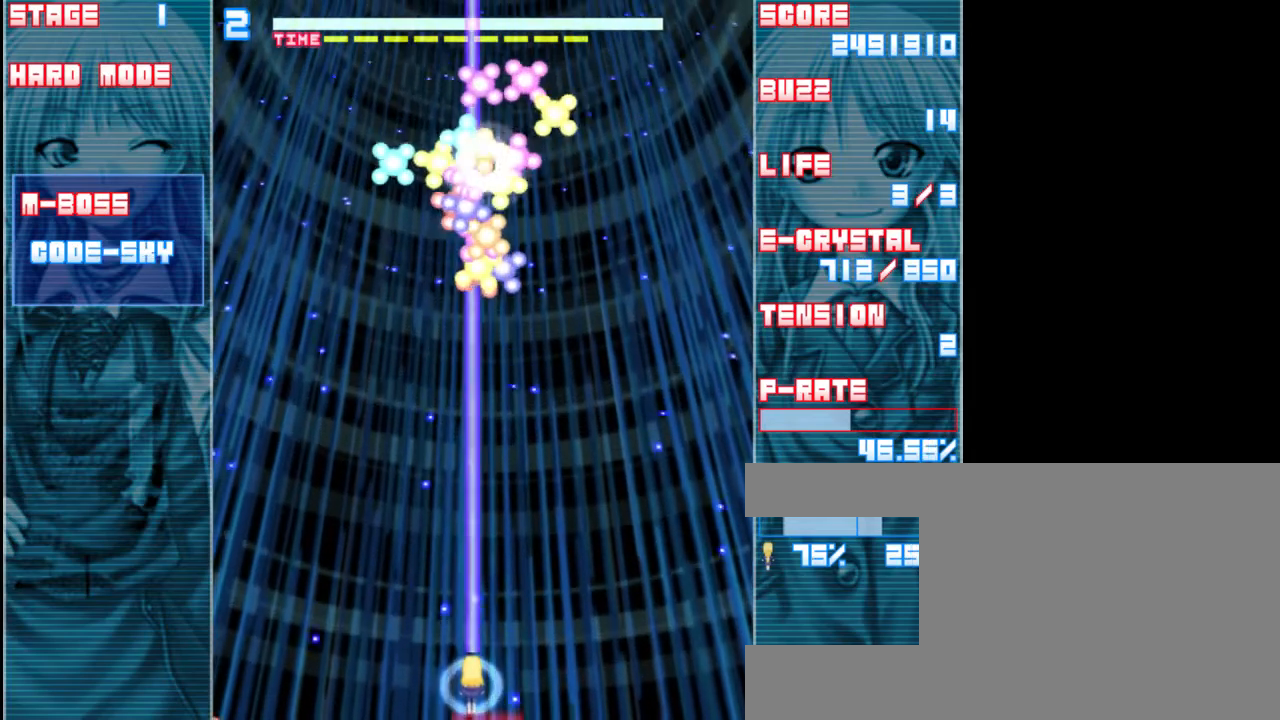
{"keys": ["down", "z"], "events": [[233, "down", "down"]]}
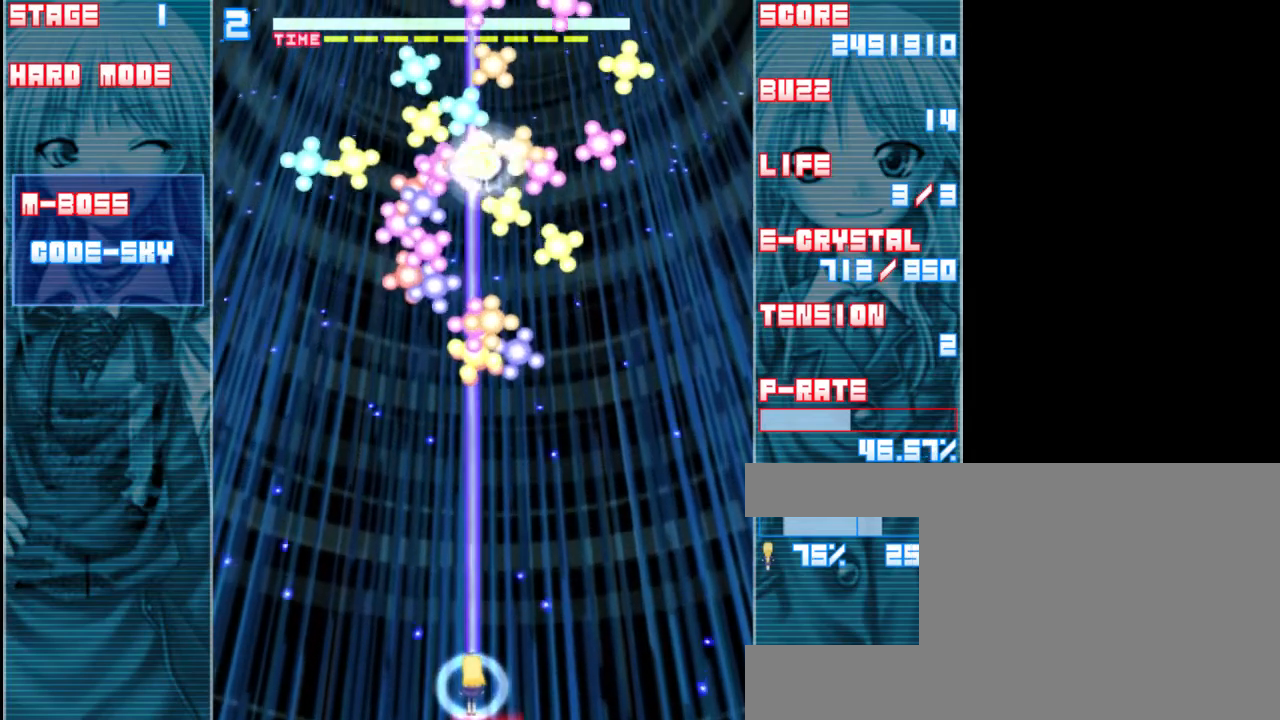
{"keys": ["z"], "events": [[33, "down", "up"]]}
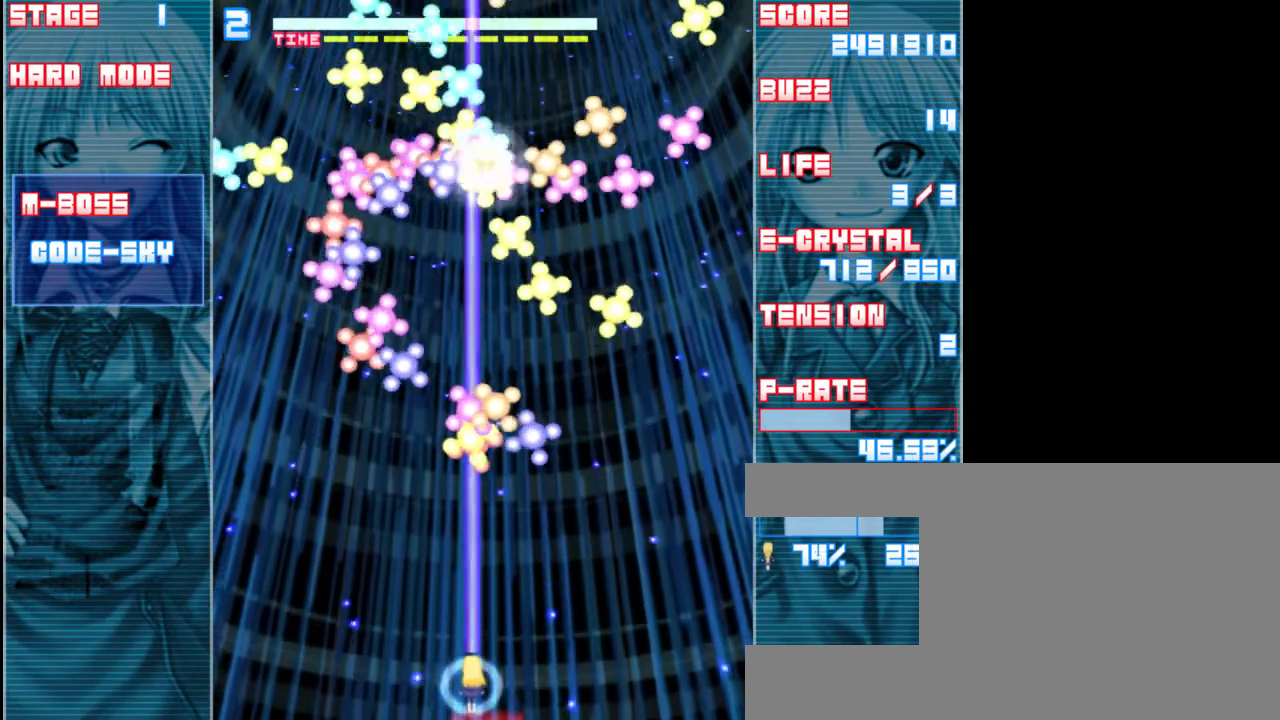
{"keys": ["z"], "events": []}
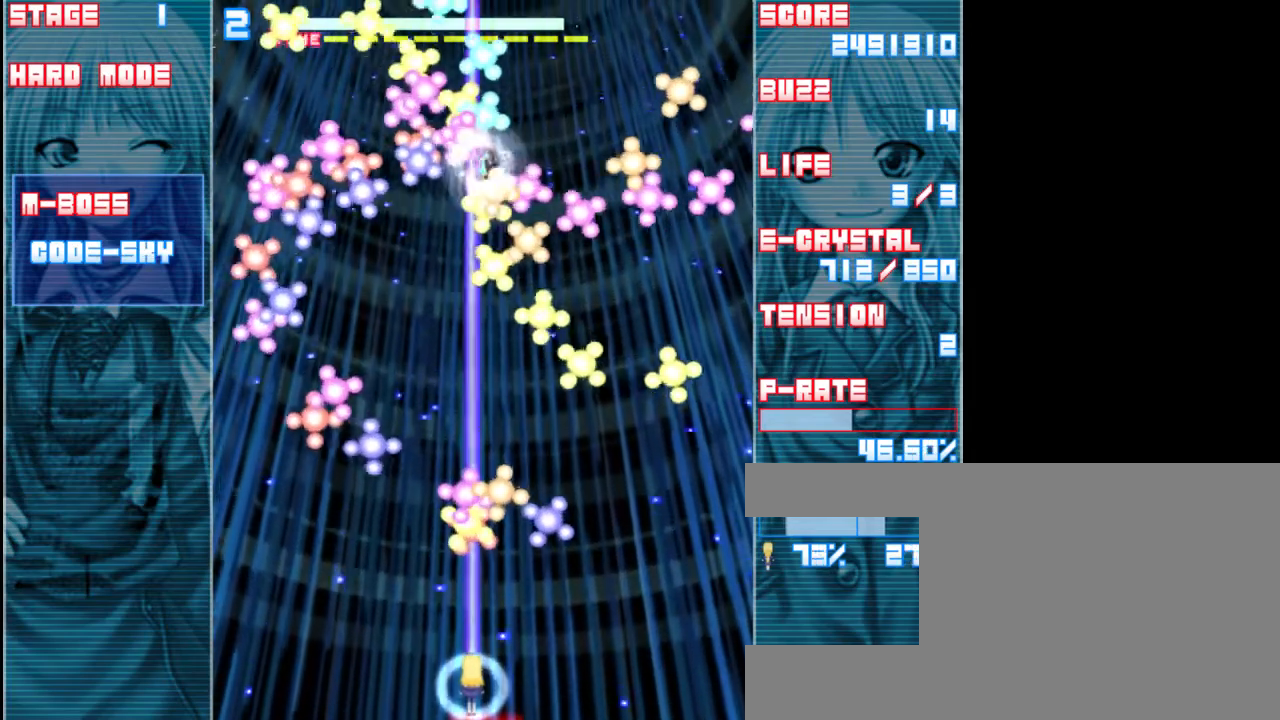
{"keys": ["left", "z"], "events": [[450, "left", "down"]]}
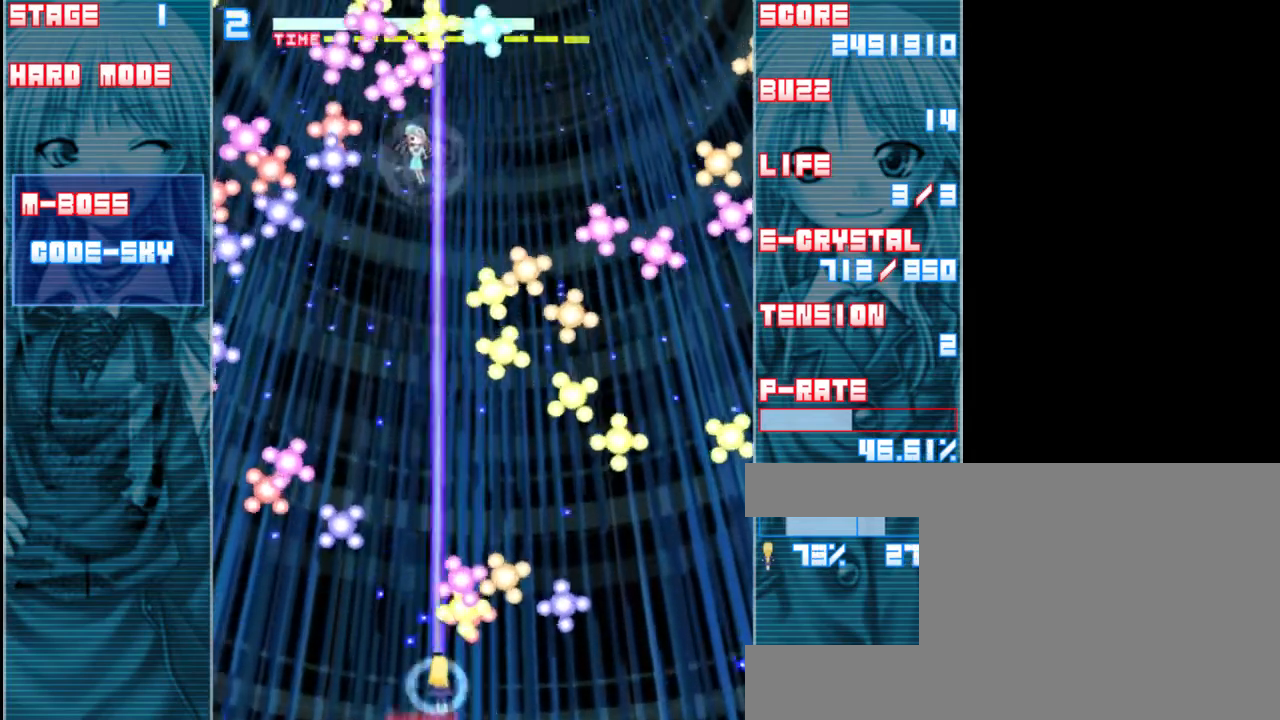
{"keys": ["up", "z"], "events": [[150, "left", "up"], [383, "up", "down"]]}
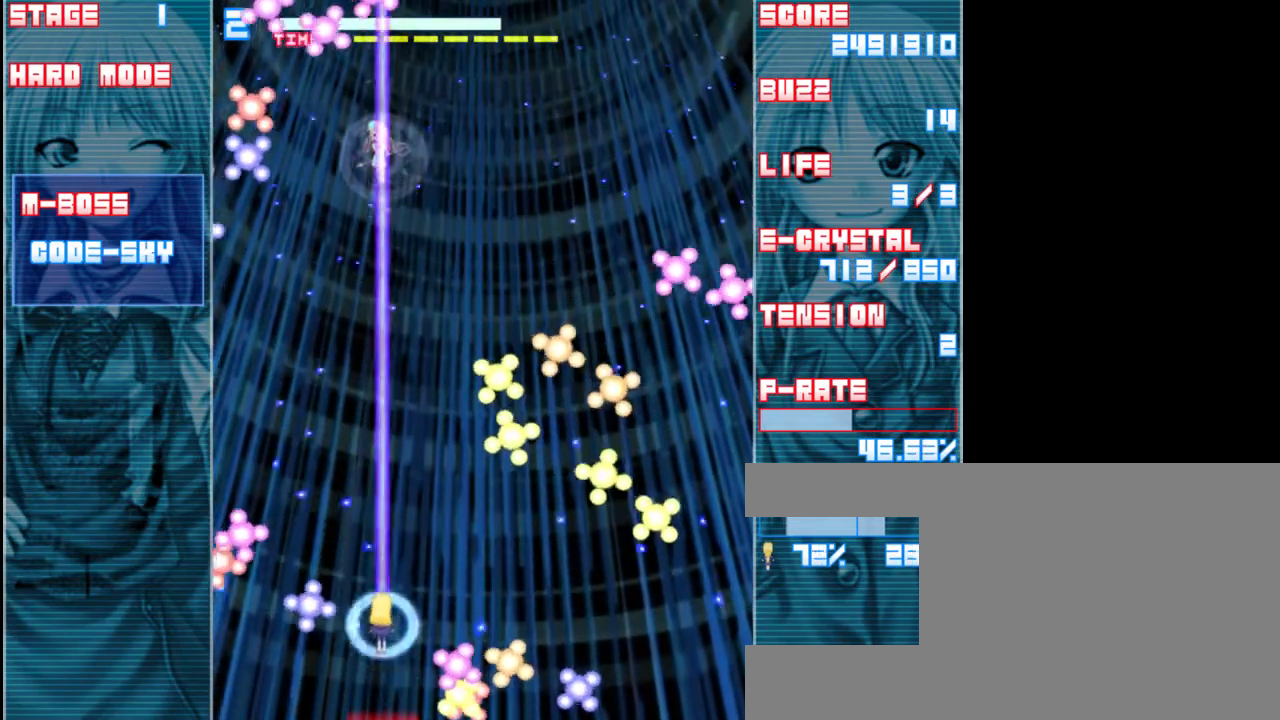
{"keys": ["z"], "events": [[317, "up", "up"]]}
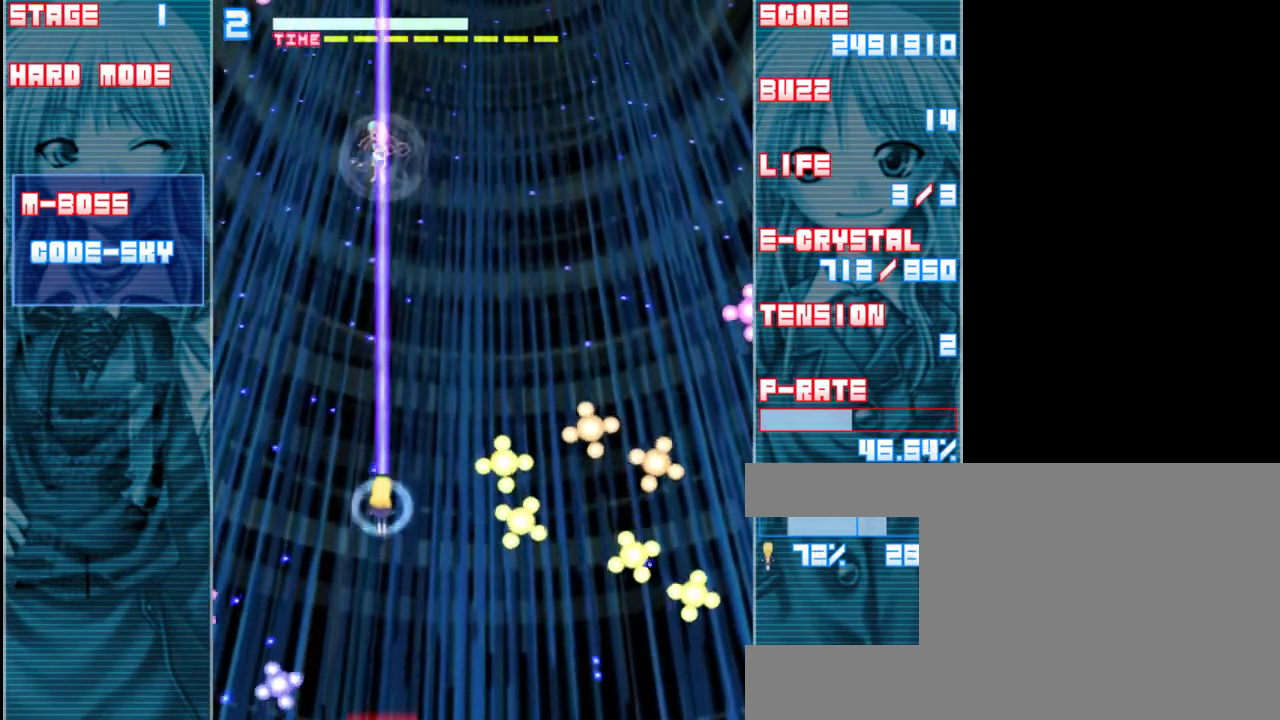
{"keys": ["z"], "events": []}
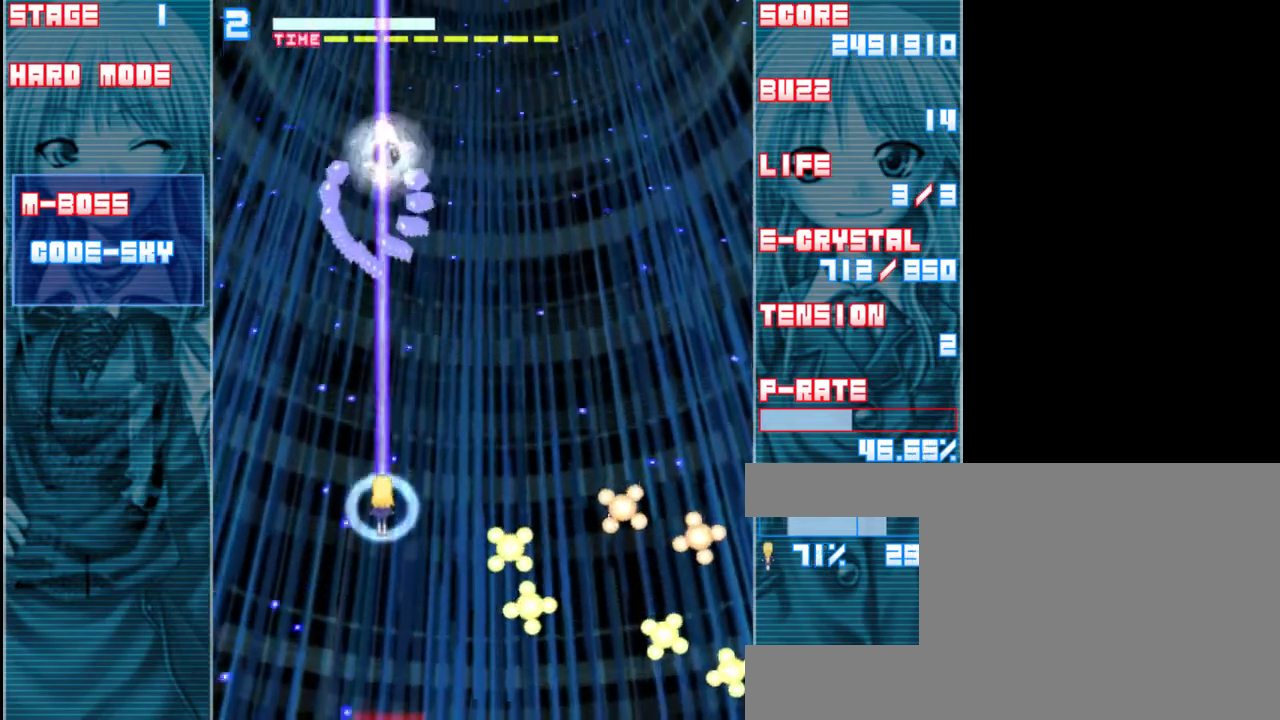
{"keys": ["right", "z"], "events": [[283, "right", "down"]]}